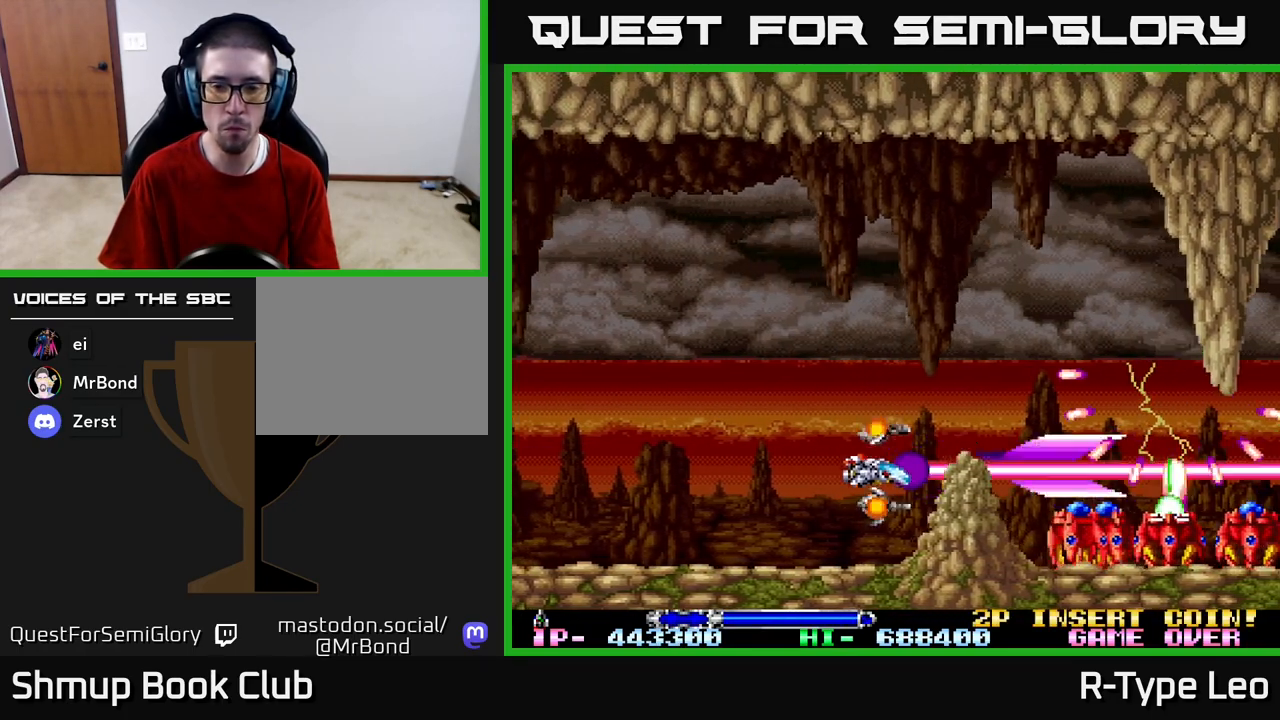
Gameplay with a controller (Xbox layout); each line is a JSON object with the inputs held at the frame after it. "events" lists button and stick changes between this image and that frame as [ms after this image, input, new state], when the widget could be followed in between.
{"buttons": ["R2", "DPAD_UP", "DPAD_LEFT"], "left_stick": "center", "right_stick": "center", "events": [[17, "DPAD_LEFT", "up"], [217, "DPAD_DOWN", "up"], [217, "DPAD_LEFT", "down"], [483, "DPAD_UP", "down"]]}
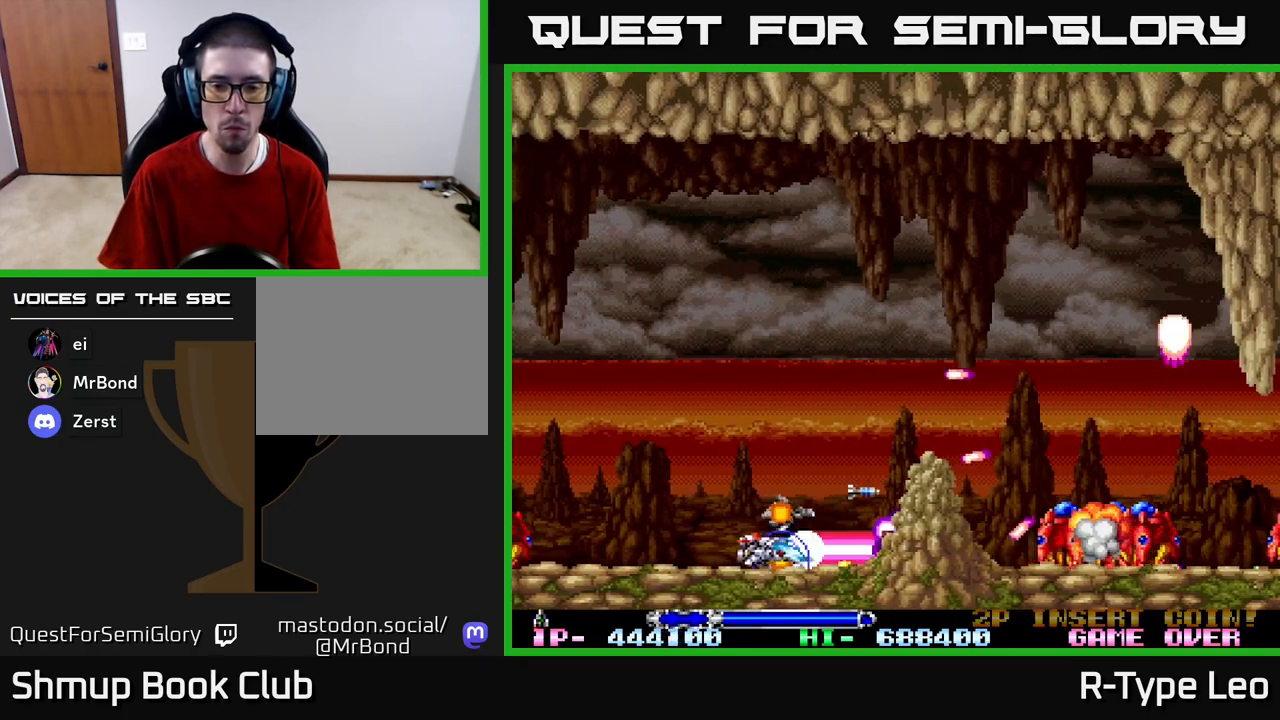
{"buttons": ["R2"], "left_stick": "center", "right_stick": "center", "events": [[217, "DPAD_UP", "up"], [267, "DPAD_LEFT", "up"]]}
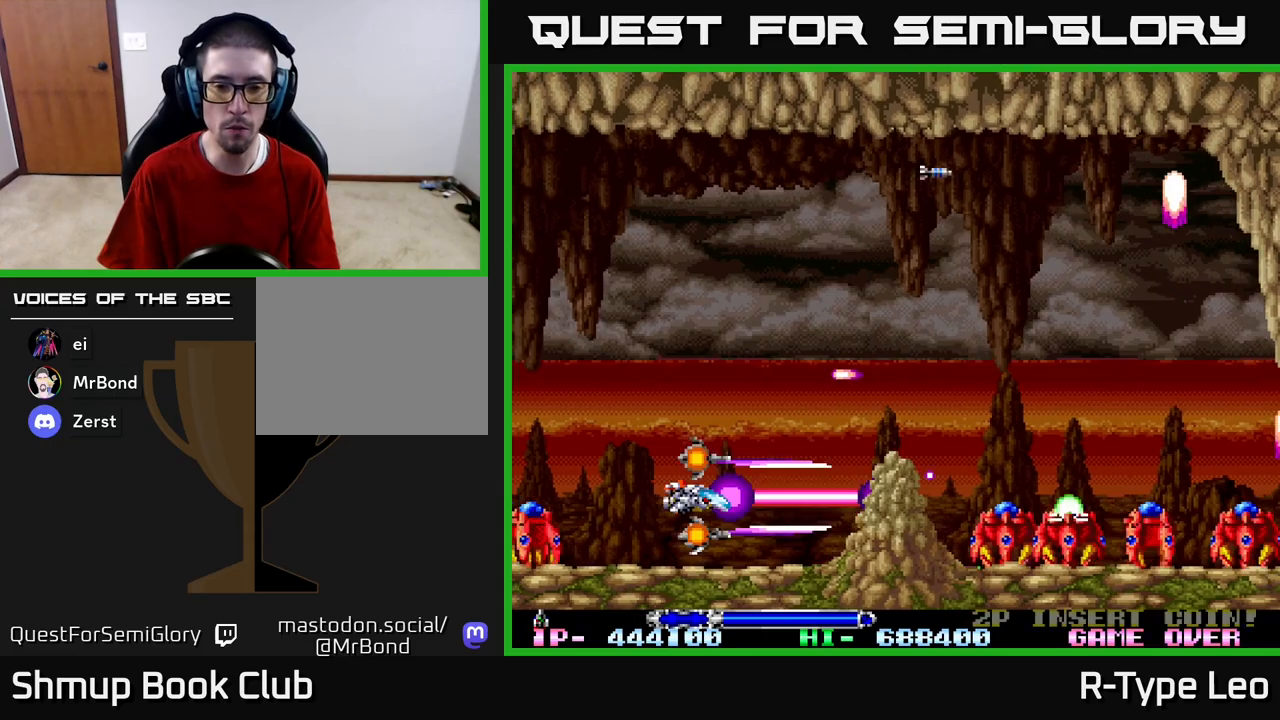
{"buttons": ["R2"], "left_stick": "center", "right_stick": "center", "events": [[117, "DPAD_RIGHT", "down"], [133, "DPAD_UP", "down"], [150, "X", "down"], [217, "X", "up"], [350, "DPAD_RIGHT", "up"], [400, "DPAD_UP", "up"]]}
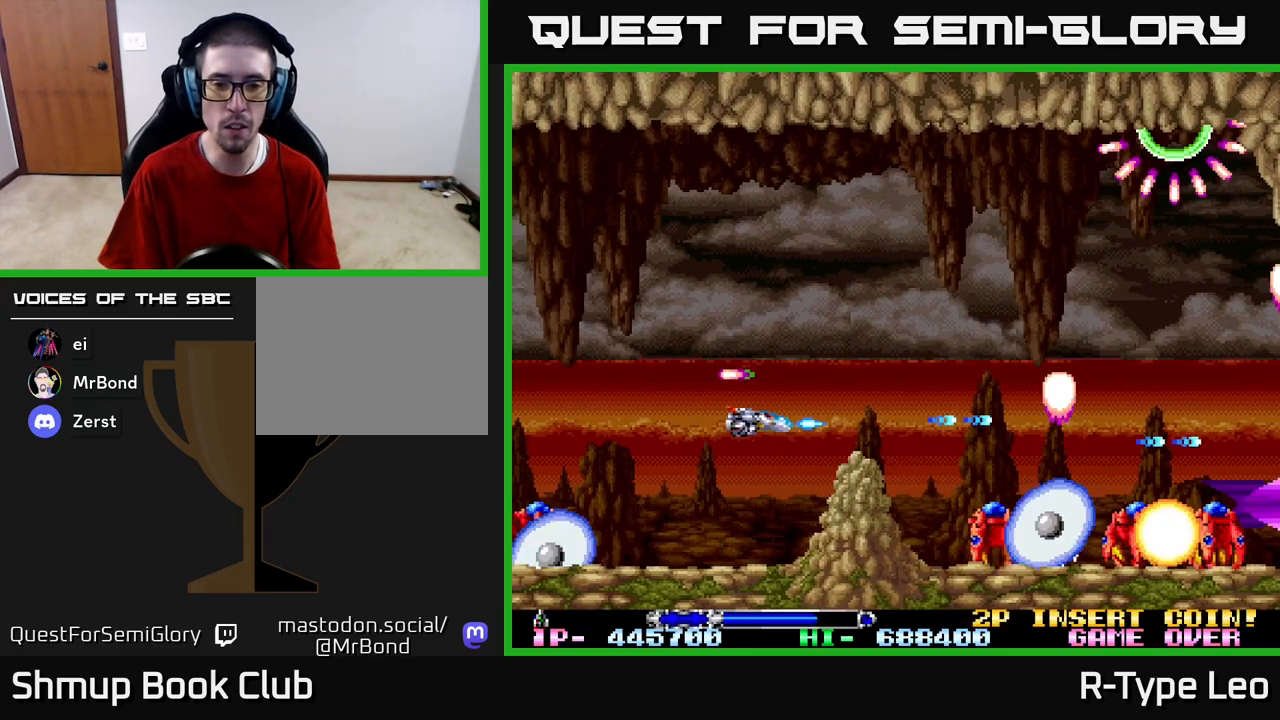
{"buttons": ["R2"], "left_stick": "center", "right_stick": "center", "events": [[100, "DPAD_RIGHT", "down"], [100, "DPAD_UP", "down"], [317, "DPAD_UP", "up"], [350, "DPAD_RIGHT", "up"]]}
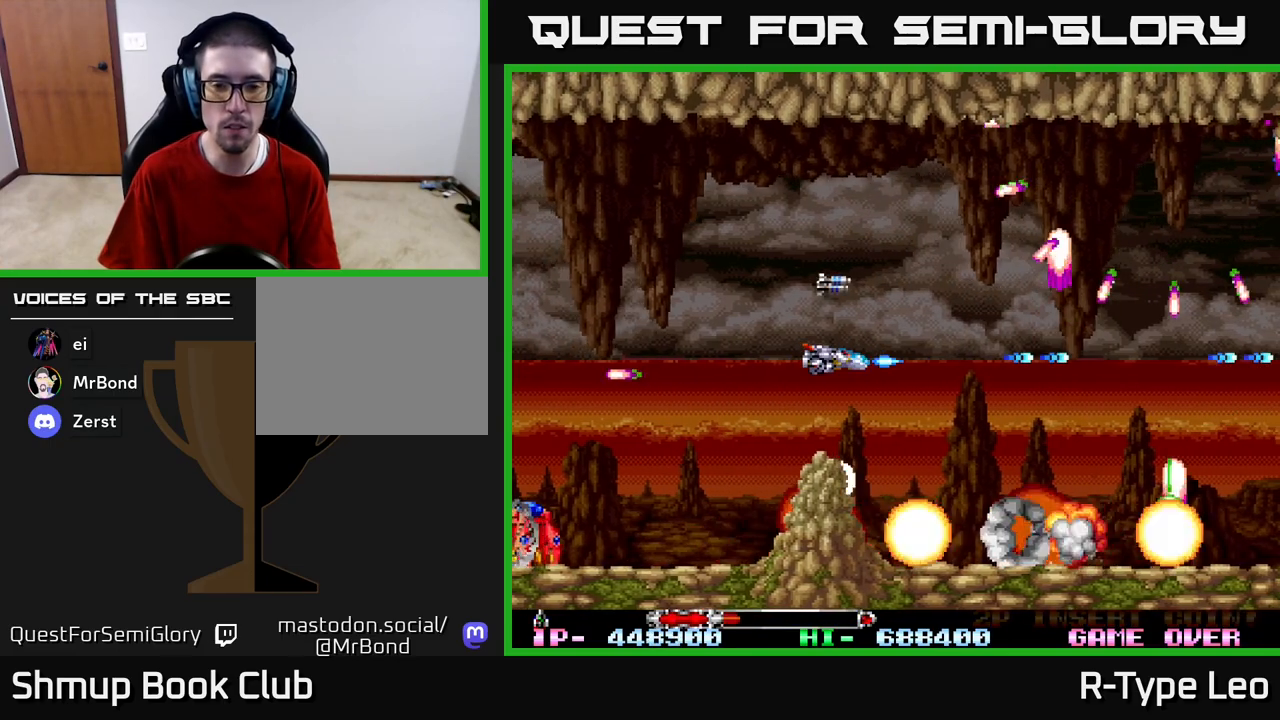
{"buttons": ["R2"], "left_stick": "center", "right_stick": "center", "events": [[200, "DPAD_LEFT", "down"], [250, "X", "down"], [333, "DPAD_LEFT", "up"], [367, "X", "up"]]}
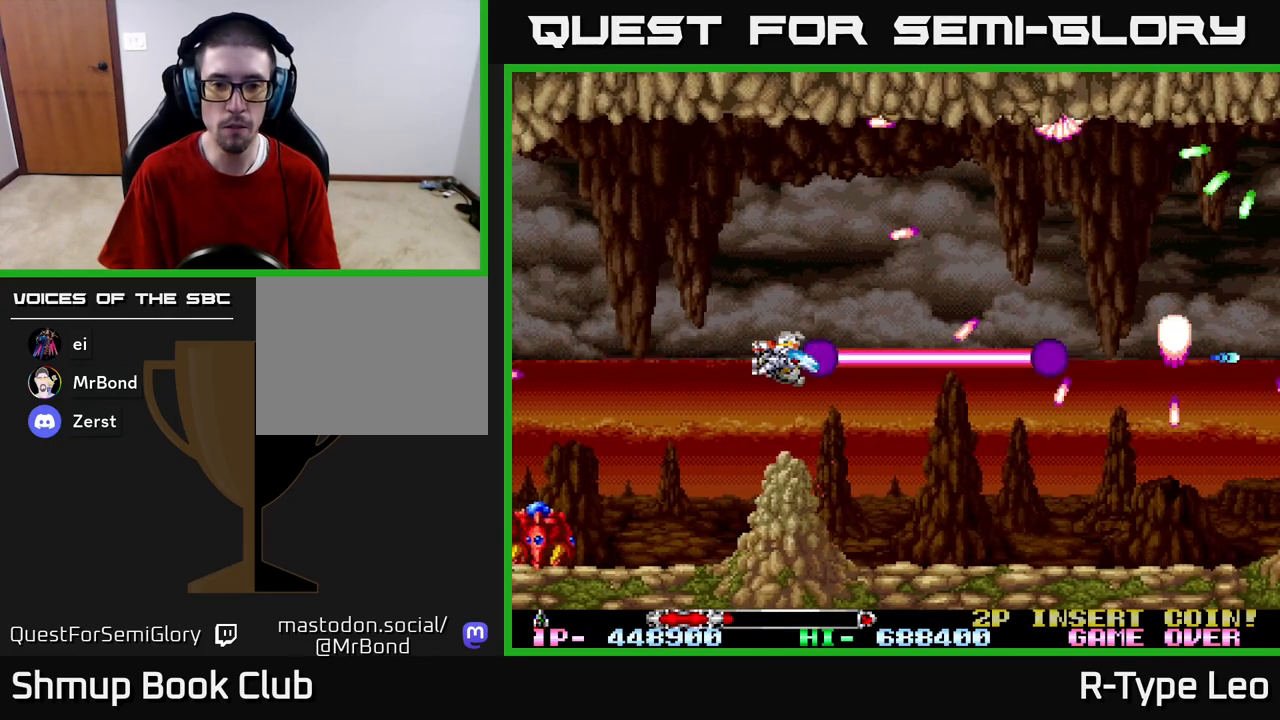
{"buttons": ["R2"], "left_stick": "center", "right_stick": "center", "events": [[200, "DPAD_RIGHT", "down"], [317, "DPAD_RIGHT", "up"]]}
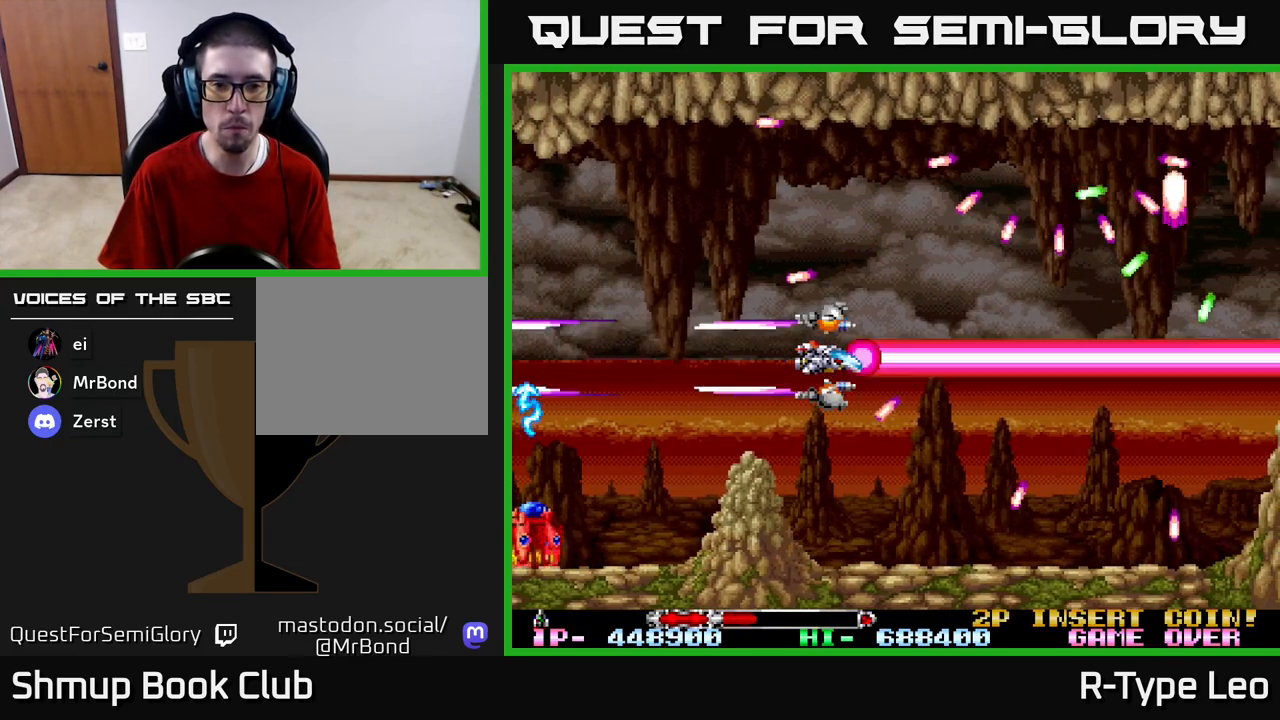
{"buttons": ["X", "R2", "DPAD_RIGHT"], "left_stick": "center", "right_stick": "center", "events": [[283, "DPAD_DOWN", "down"], [417, "DPAD_RIGHT", "down"], [433, "DPAD_DOWN", "up"], [450, "DPAD_UP", "down"], [467, "X", "down"], [483, "DPAD_UP", "up"]]}
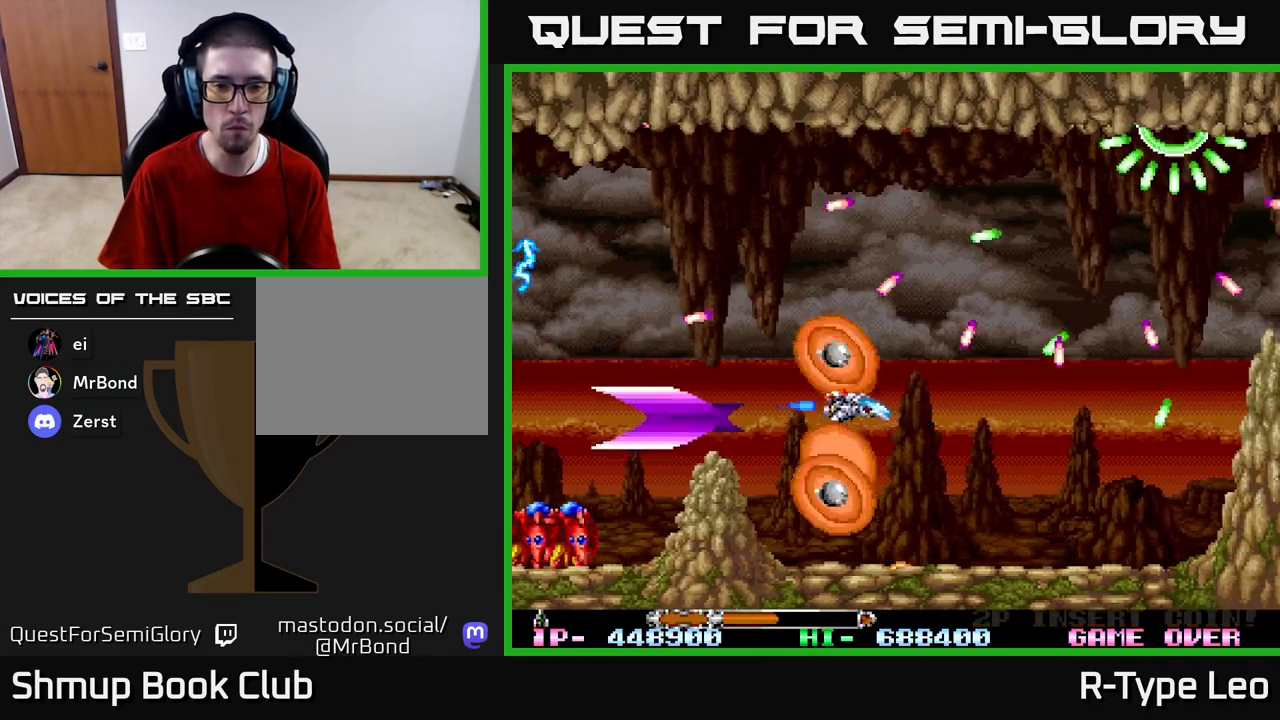
{"buttons": ["R2"], "left_stick": "center", "right_stick": "center", "events": [[17, "DPAD_DOWN", "down"], [33, "DPAD_RIGHT", "up"], [50, "DPAD_LEFT", "down"], [50, "X", "up"], [167, "DPAD_LEFT", "up"], [200, "DPAD_DOWN", "up"]]}
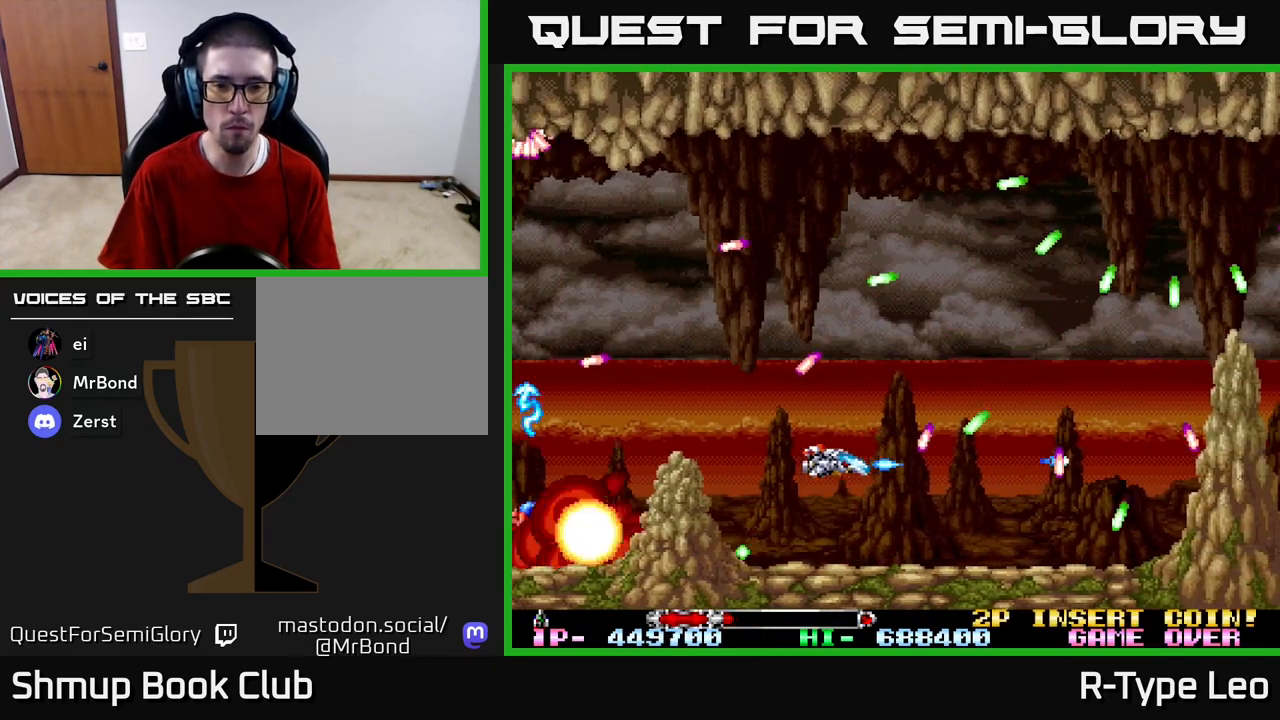
{"buttons": ["X", "R2"], "left_stick": "center", "right_stick": "center", "events": [[17, "DPAD_LEFT", "down"], [133, "DPAD_LEFT", "up"], [317, "DPAD_RIGHT", "down"], [333, "DPAD_UP", "down"], [367, "DPAD_UP", "up"], [383, "DPAD_RIGHT", "up"], [450, "X", "down"]]}
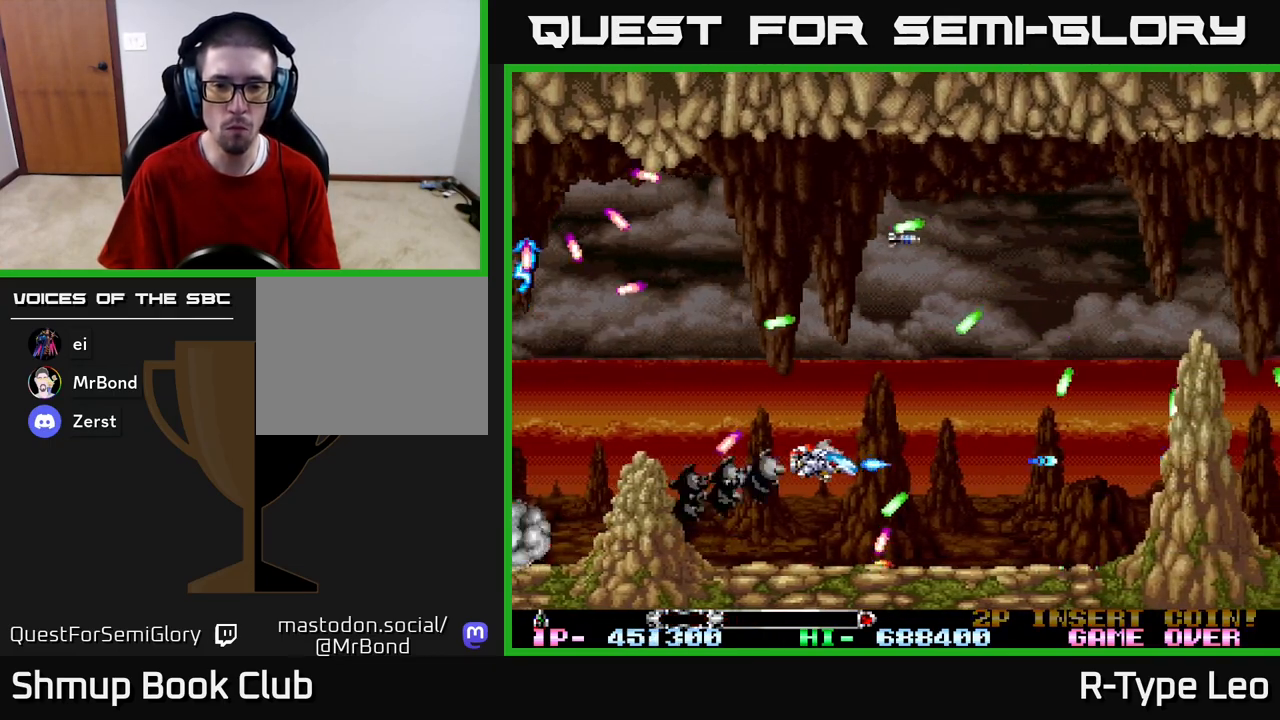
{"buttons": ["R2", "DPAD_UP", "DPAD_RIGHT"], "left_stick": "center", "right_stick": "center", "events": [[83, "DPAD_UP", "down"], [83, "X", "up"], [183, "DPAD_UP", "up"], [333, "DPAD_LEFT", "down"], [367, "DPAD_UP", "down"], [467, "DPAD_LEFT", "up"], [500, "DPAD_RIGHT", "down"]]}
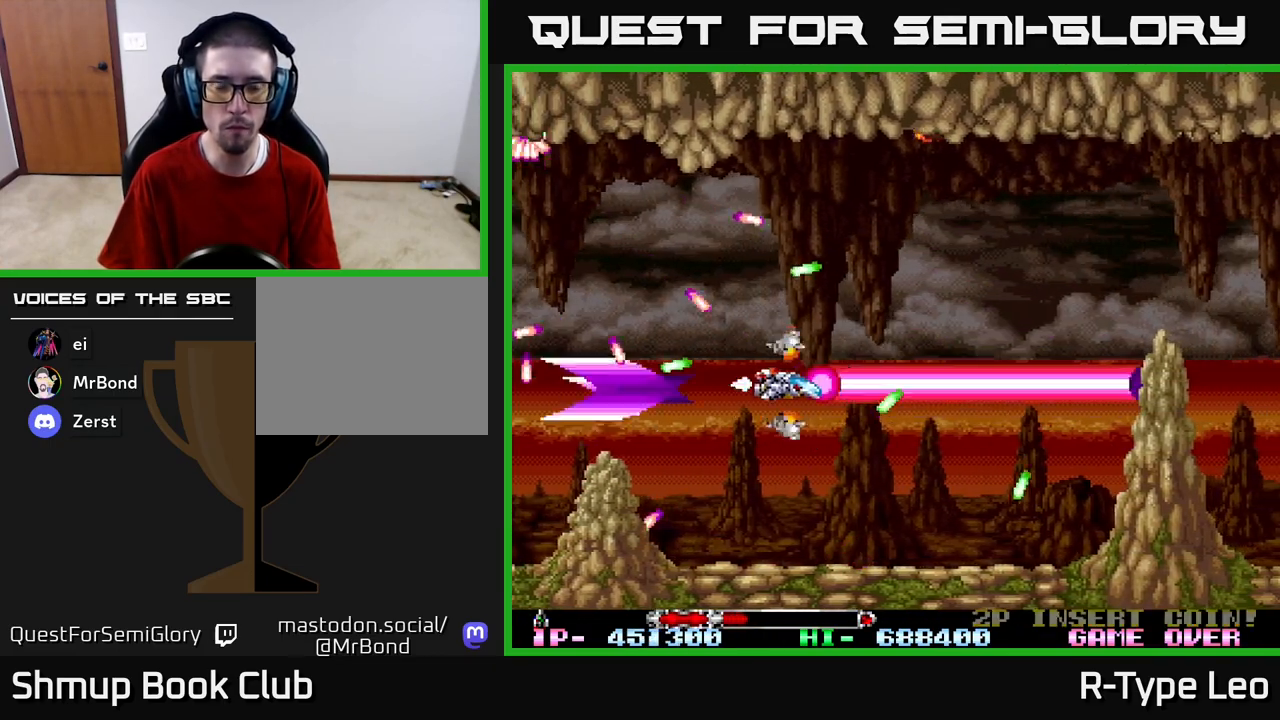
{"buttons": ["R2"], "left_stick": "center", "right_stick": "center", "events": [[50, "DPAD_UP", "up"], [350, "DPAD_RIGHT", "up"]]}
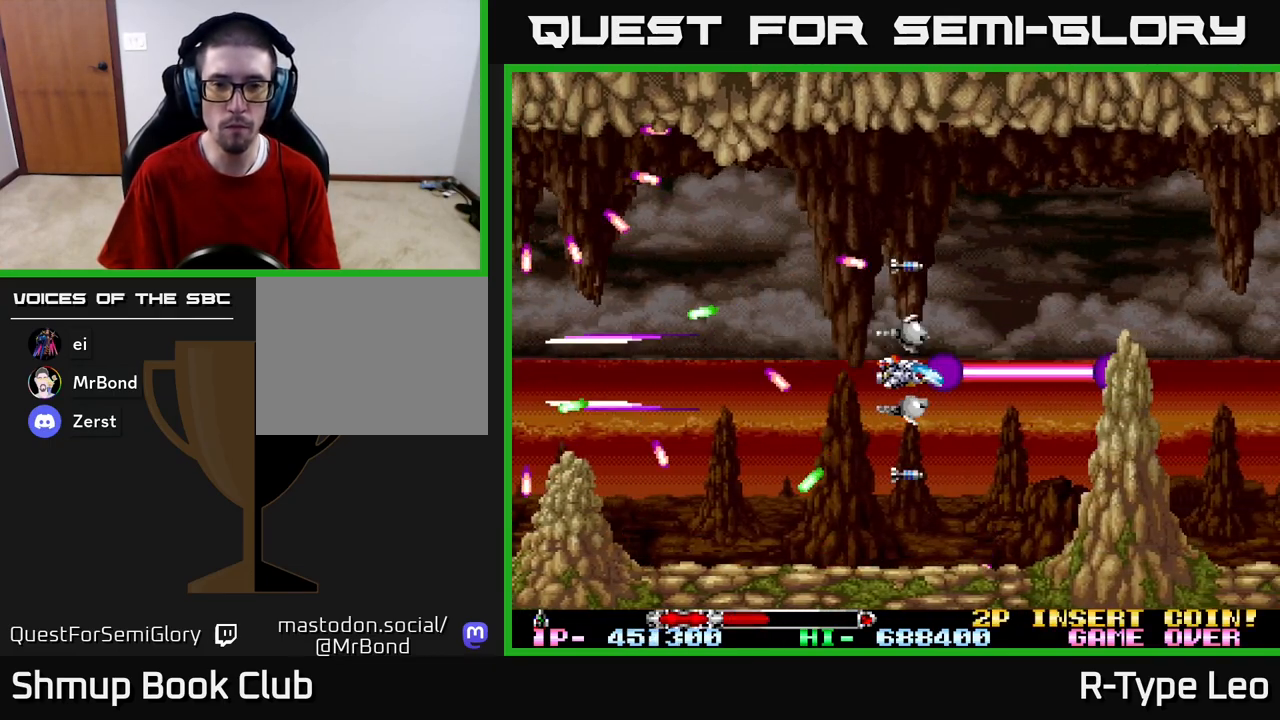
{"buttons": ["R2"], "left_stick": "center", "right_stick": "center", "events": []}
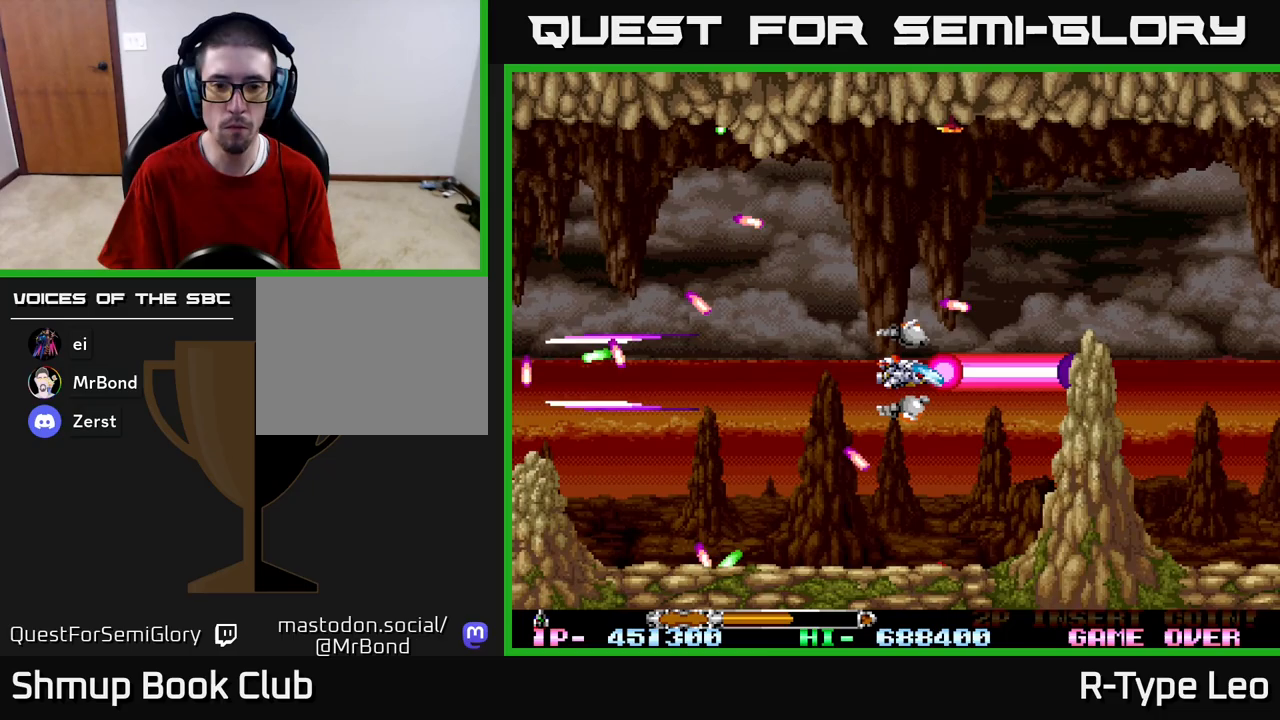
{"buttons": ["R2"], "left_stick": "center", "right_stick": "center", "events": [[183, "DPAD_DOWN", "down"], [283, "DPAD_DOWN", "up"]]}
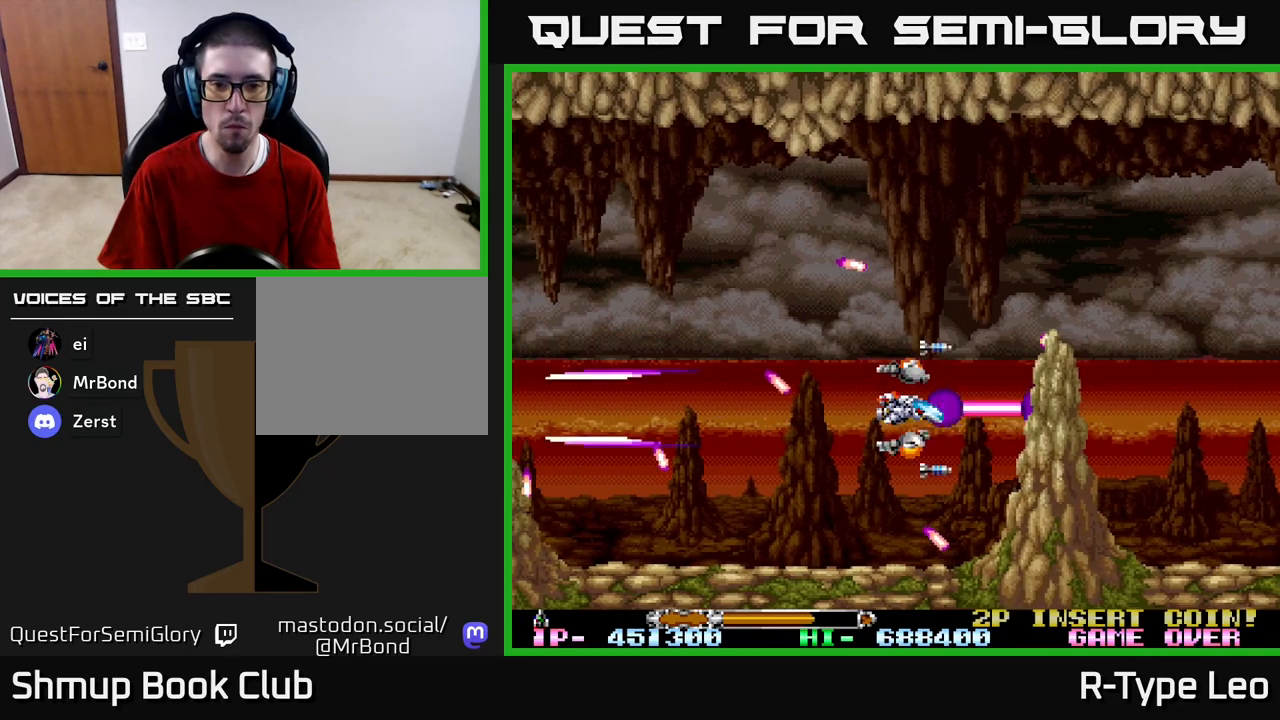
{"buttons": ["R2", "DPAD_LEFT"], "left_stick": "center", "right_stick": "center", "events": [[150, "DPAD_UP", "down"], [217, "DPAD_LEFT", "down"], [283, "DPAD_UP", "up"]]}
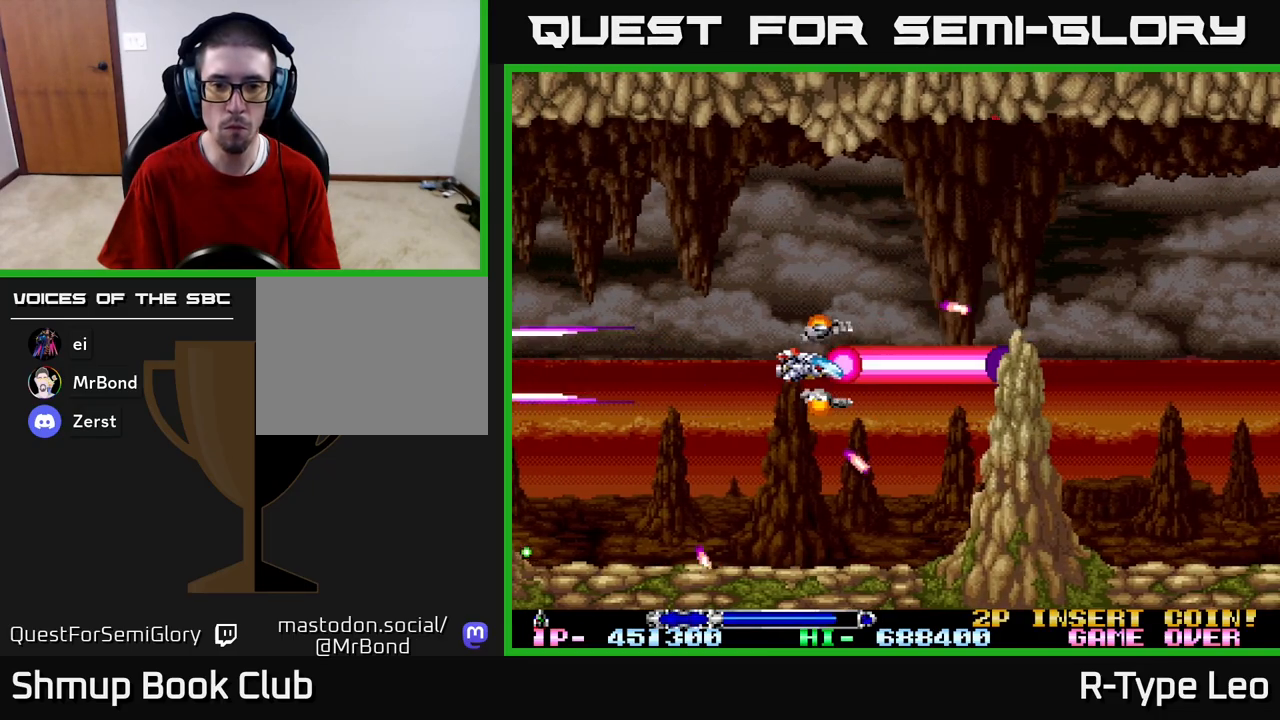
{"buttons": ["R2"], "left_stick": "center", "right_stick": "center", "events": [[100, "DPAD_DOWN", "down"], [133, "DPAD_LEFT", "up"], [333, "DPAD_RIGHT", "down"], [383, "DPAD_DOWN", "up"], [500, "DPAD_RIGHT", "up"]]}
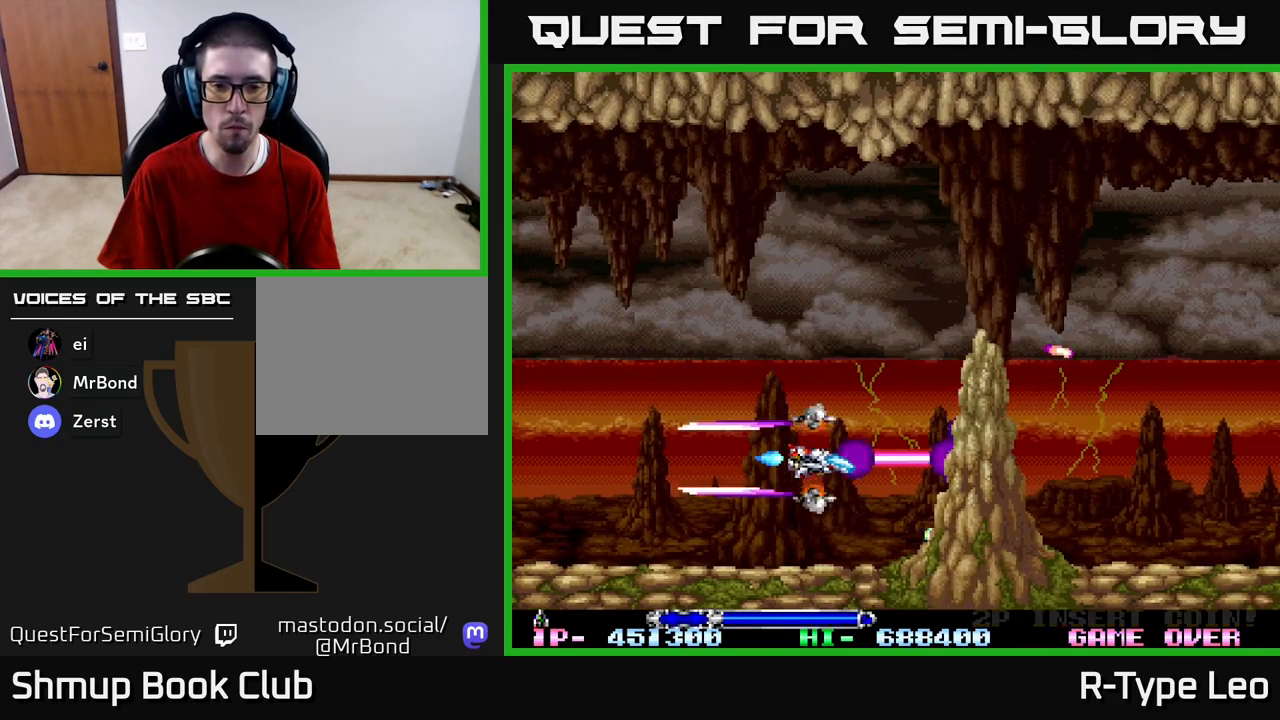
{"buttons": ["R2"], "left_stick": "center", "right_stick": "center", "events": [[300, "DPAD_DOWN", "down"], [383, "DPAD_DOWN", "up"]]}
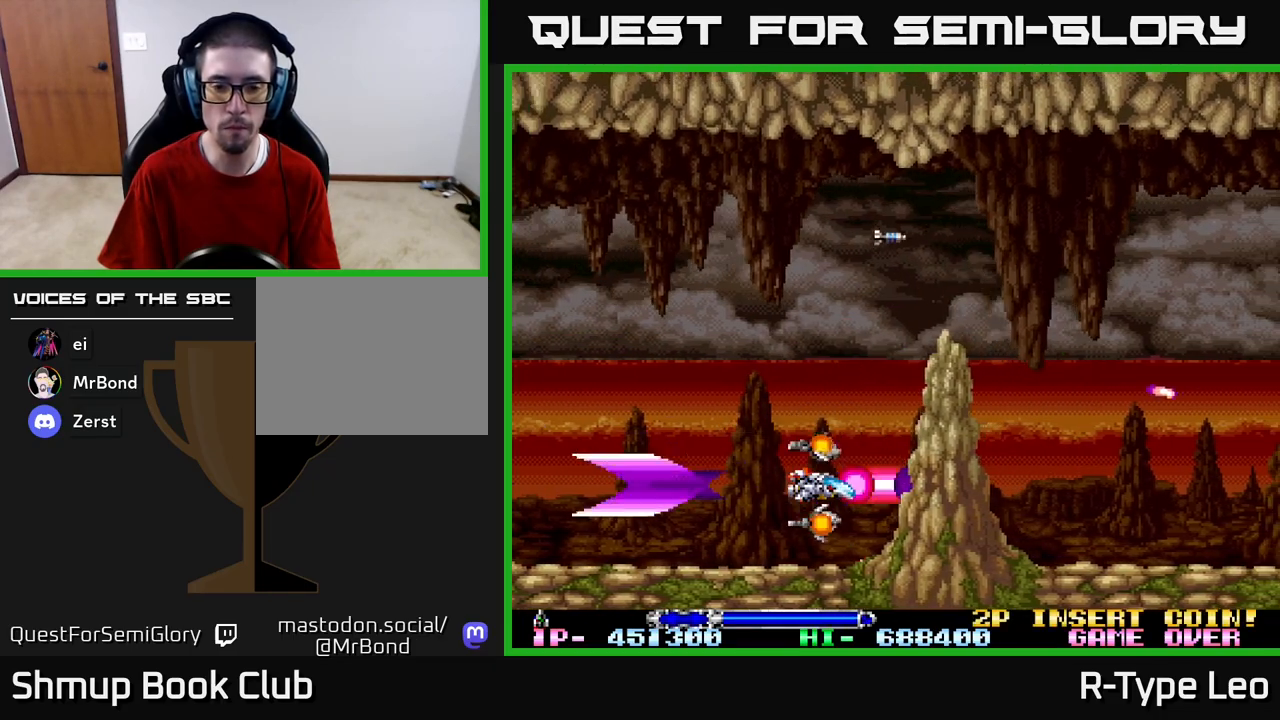
{"buttons": ["R2", "DPAD_LEFT"], "left_stick": "center", "right_stick": "center", "events": [[167, "DPAD_LEFT", "down"]]}
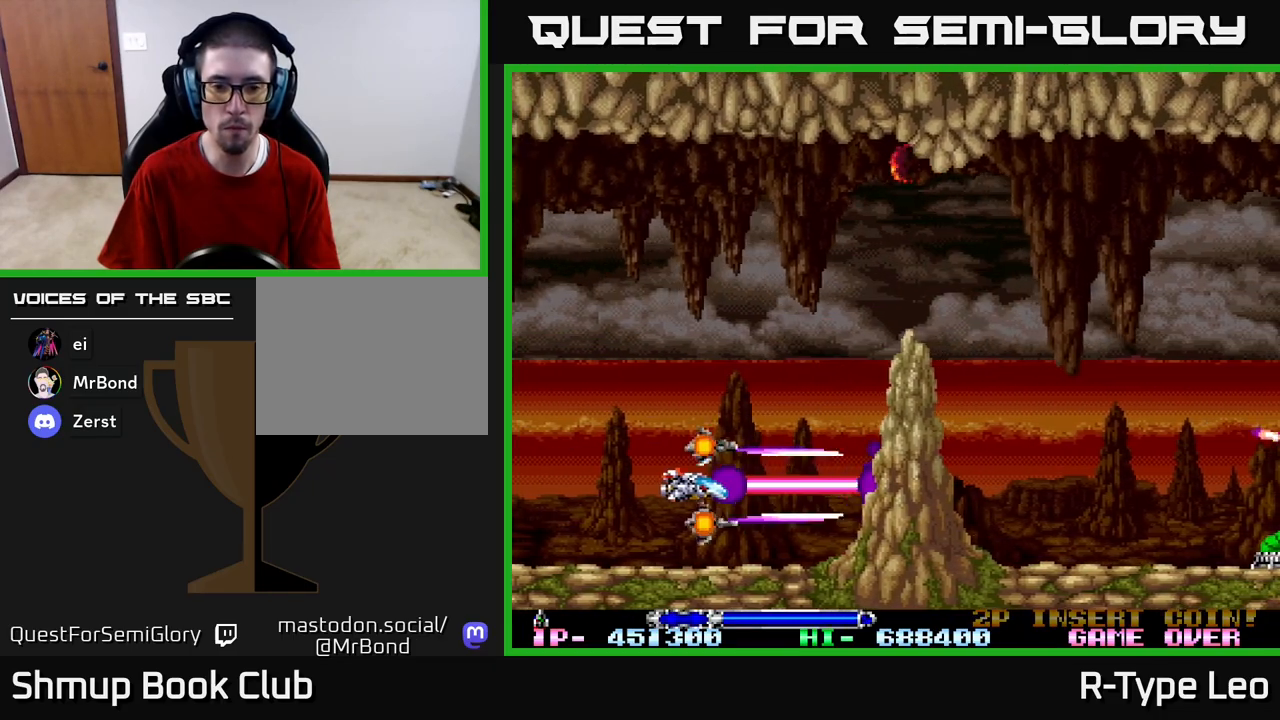
{"buttons": ["R2", "DPAD_UP"], "left_stick": "center", "right_stick": "center", "events": [[67, "DPAD_LEFT", "up"], [100, "DPAD_RIGHT", "down"], [200, "DPAD_RIGHT", "up"], [500, "DPAD_UP", "down"]]}
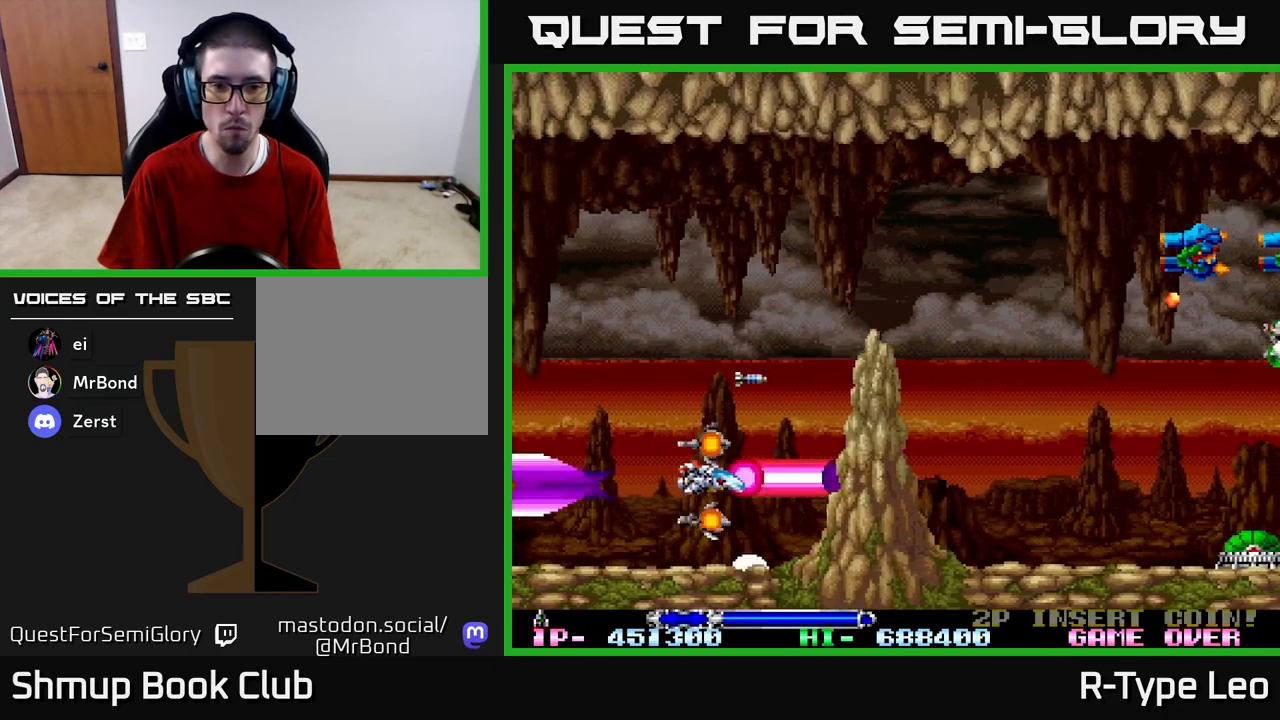
{"buttons": ["R2", "DPAD_UP", "DPAD_RIGHT"], "left_stick": "center", "right_stick": "center", "events": [[367, "DPAD_RIGHT", "down"]]}
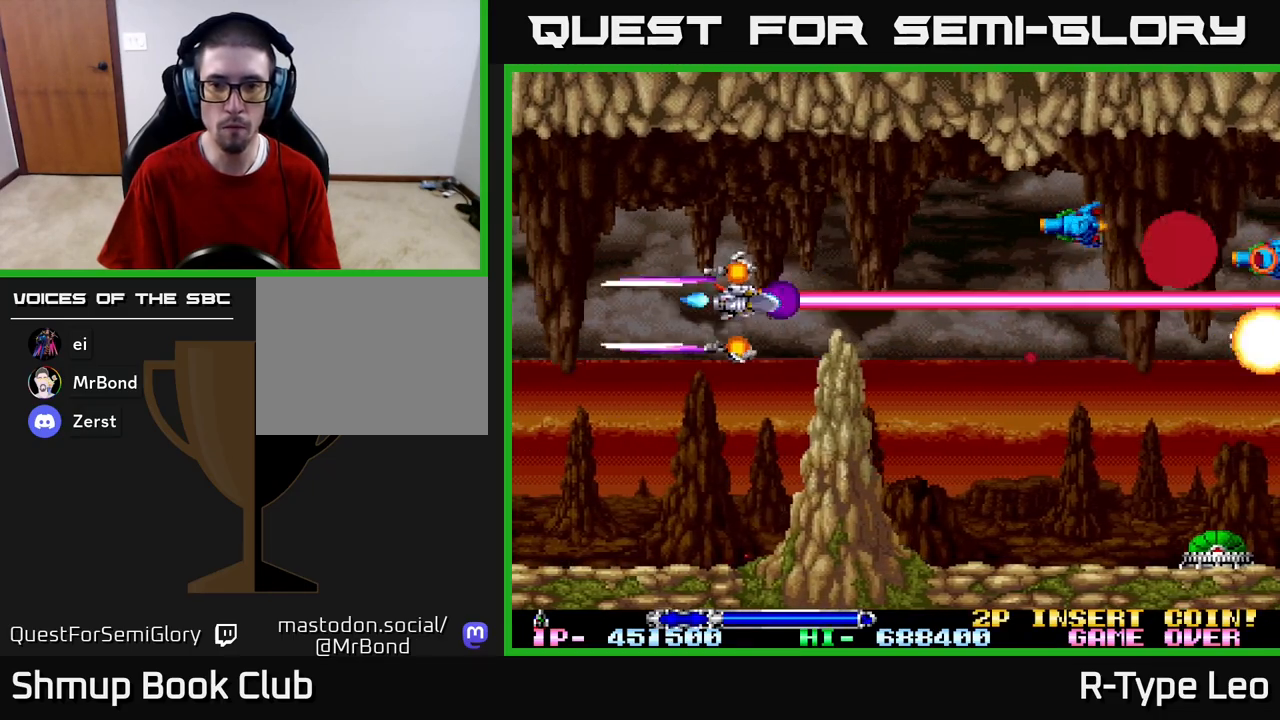
{"buttons": ["R2", "DPAD_DOWN", "DPAD_RIGHT"], "left_stick": "center", "right_stick": "center", "events": [[200, "DPAD_UP", "up"], [417, "DPAD_DOWN", "down"]]}
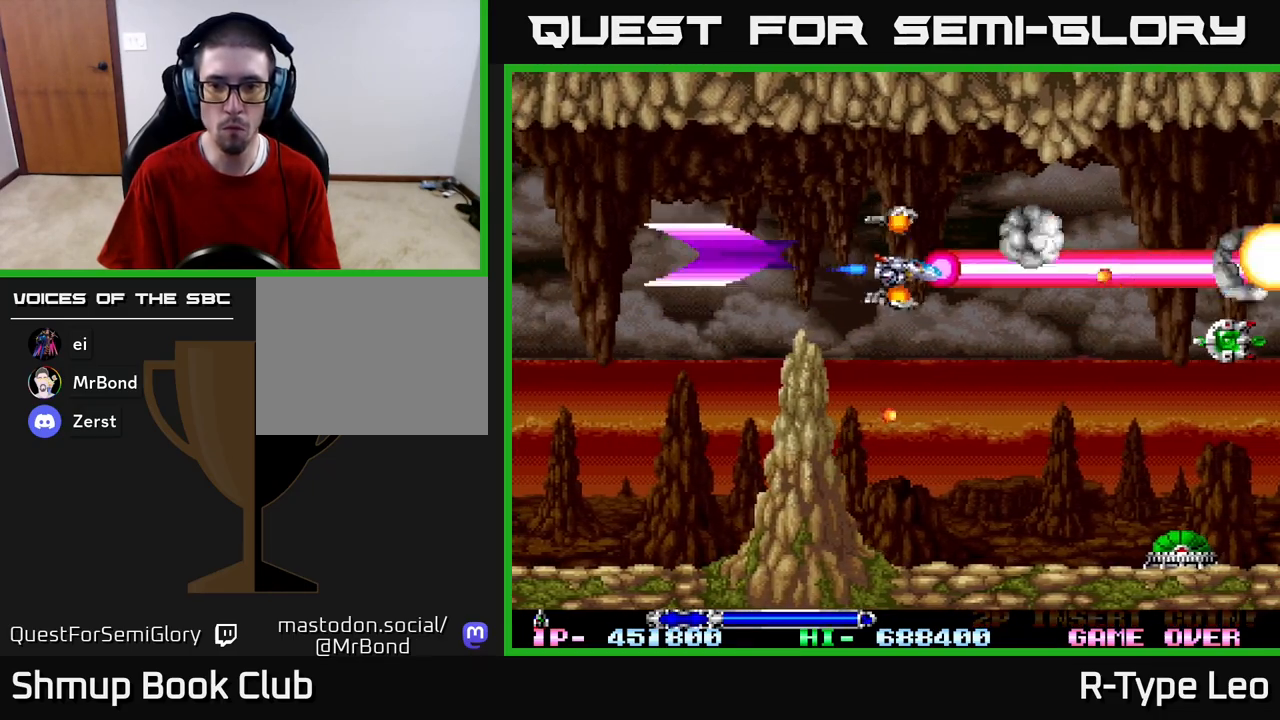
{"buttons": ["R2", "DPAD_DOWN"], "left_stick": "center", "right_stick": "center", "events": [[17, "DPAD_RIGHT", "up"]]}
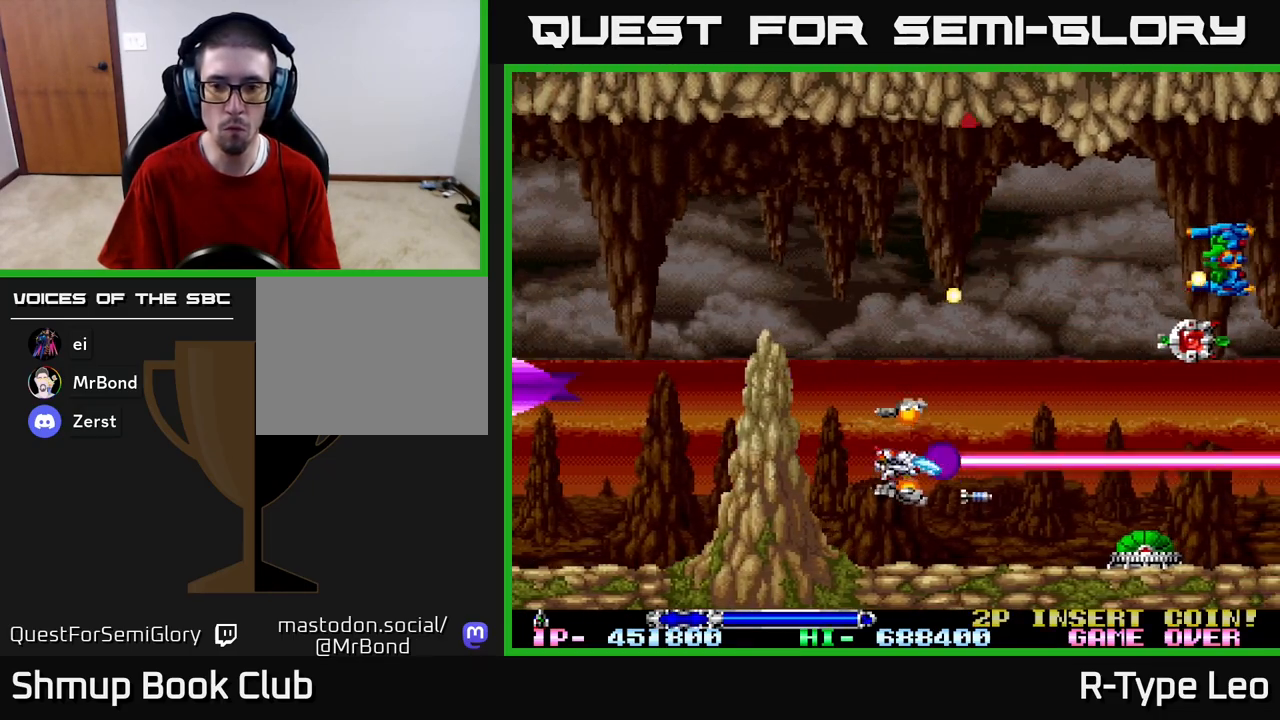
{"buttons": ["R2", "DPAD_UP"], "left_stick": "center", "right_stick": "center", "events": [[200, "DPAD_DOWN", "up"], [450, "DPAD_UP", "down"]]}
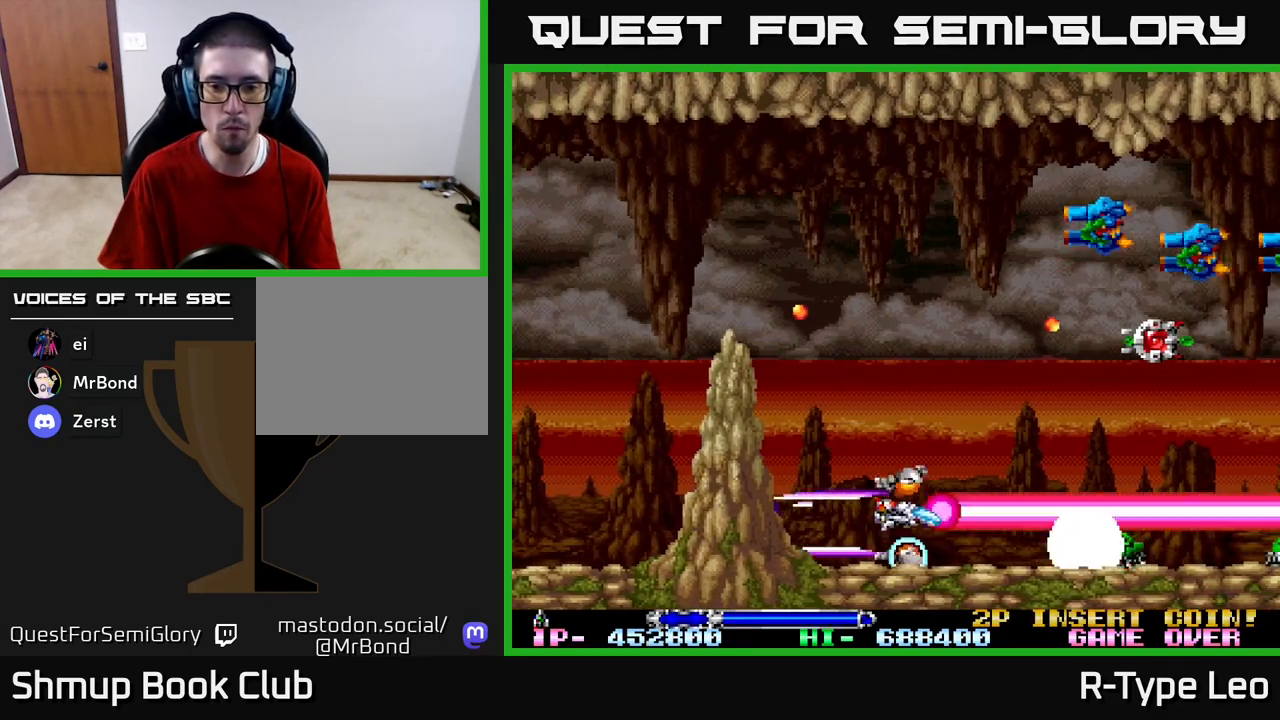
{"buttons": ["R2", "DPAD_UP"], "left_stick": "center", "right_stick": "center", "events": [[83, "DPAD_LEFT", "down"], [350, "DPAD_LEFT", "up"]]}
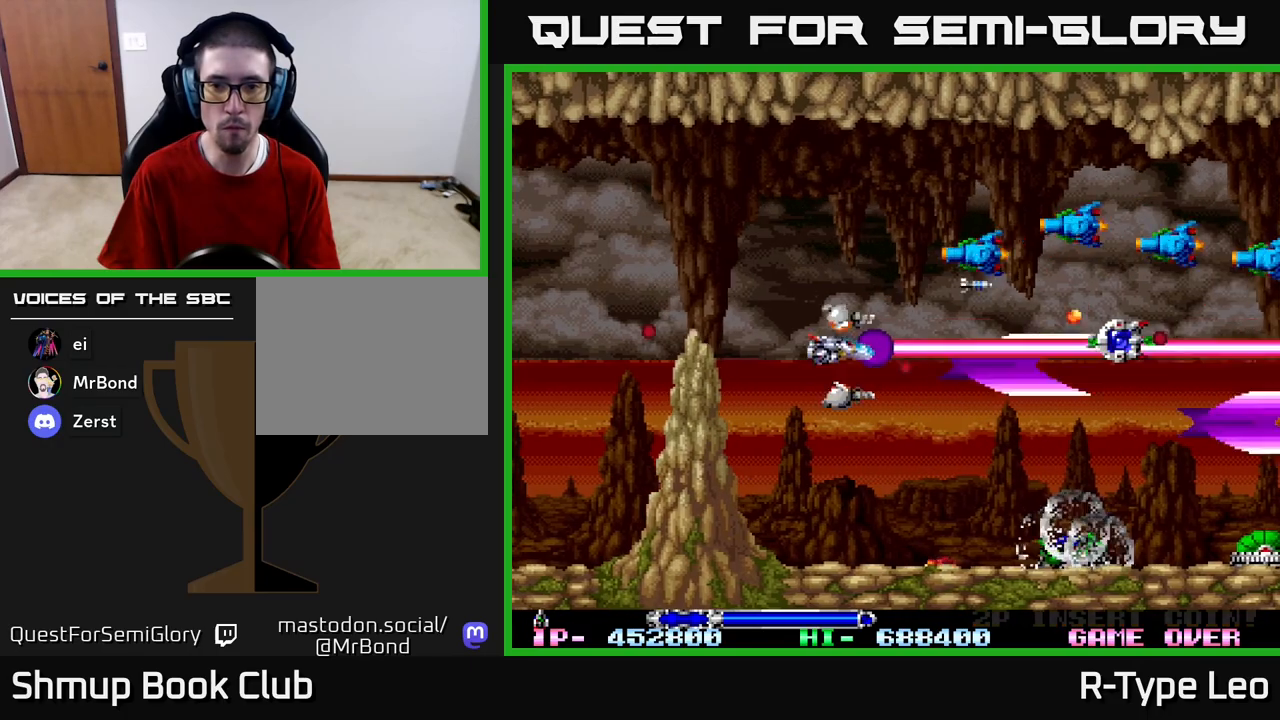
{"buttons": ["R2"], "left_stick": "center", "right_stick": "center", "events": [[33, "DPAD_LEFT", "down"], [233, "DPAD_LEFT", "up"], [350, "DPAD_LEFT", "down"], [383, "DPAD_UP", "up"], [400, "DPAD_LEFT", "up"]]}
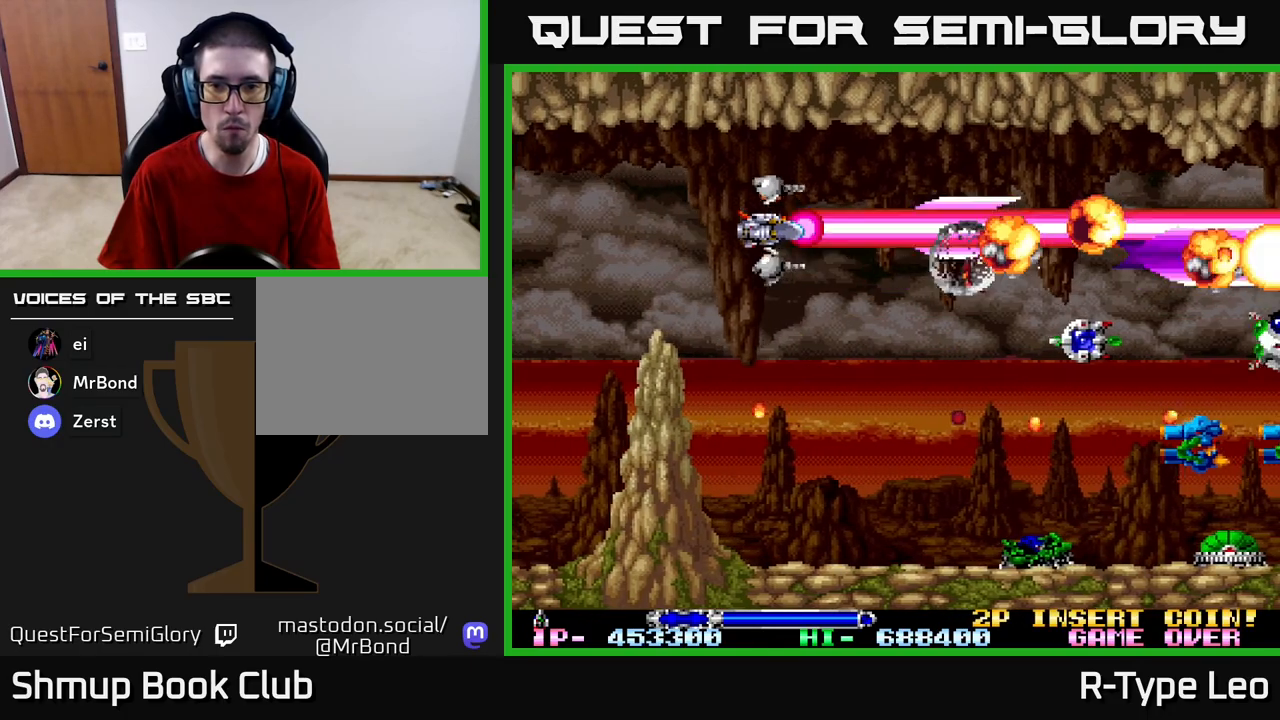
{"buttons": ["R2", "DPAD_DOWN"], "left_stick": "center", "right_stick": "center", "events": [[67, "DPAD_DOWN", "down"], [183, "DPAD_RIGHT", "down"], [200, "DPAD_RIGHT", "up"]]}
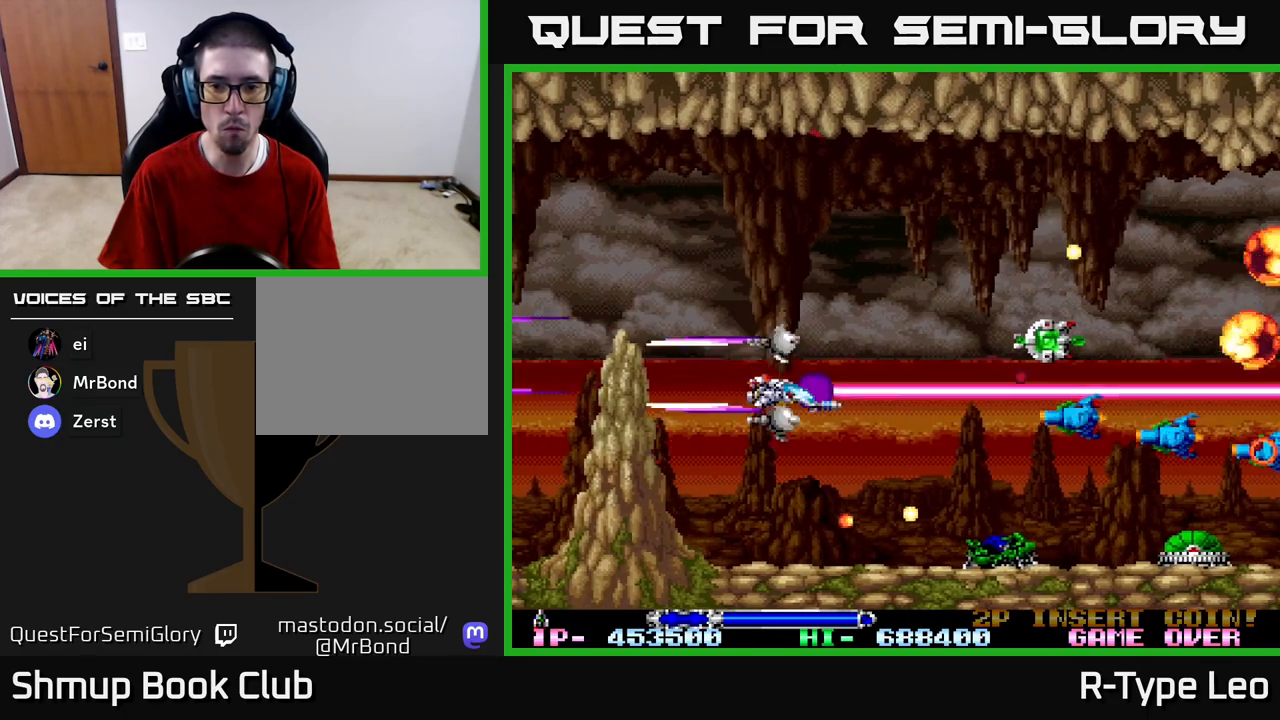
{"buttons": ["R2", "DPAD_DOWN"], "left_stick": "center", "right_stick": "center", "events": [[267, "DPAD_DOWN", "up"], [483, "DPAD_DOWN", "down"]]}
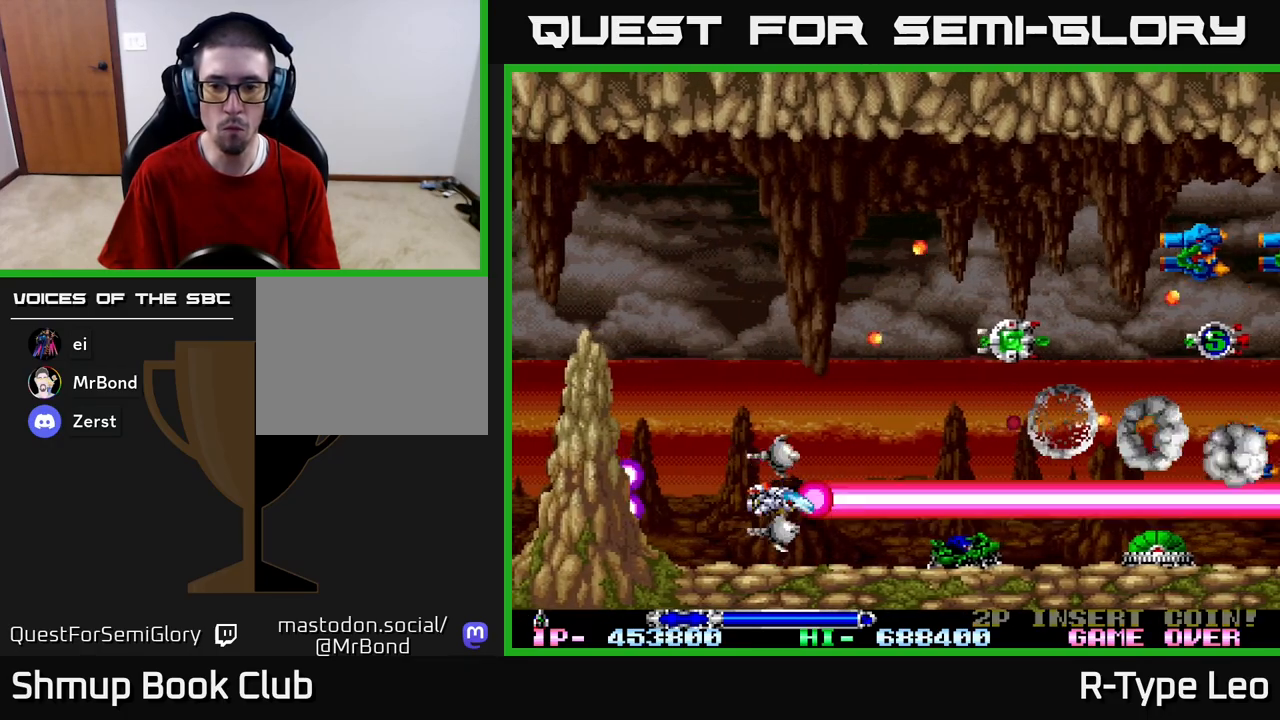
{"buttons": ["R2"], "left_stick": "center", "right_stick": "center", "events": [[67, "DPAD_DOWN", "up"]]}